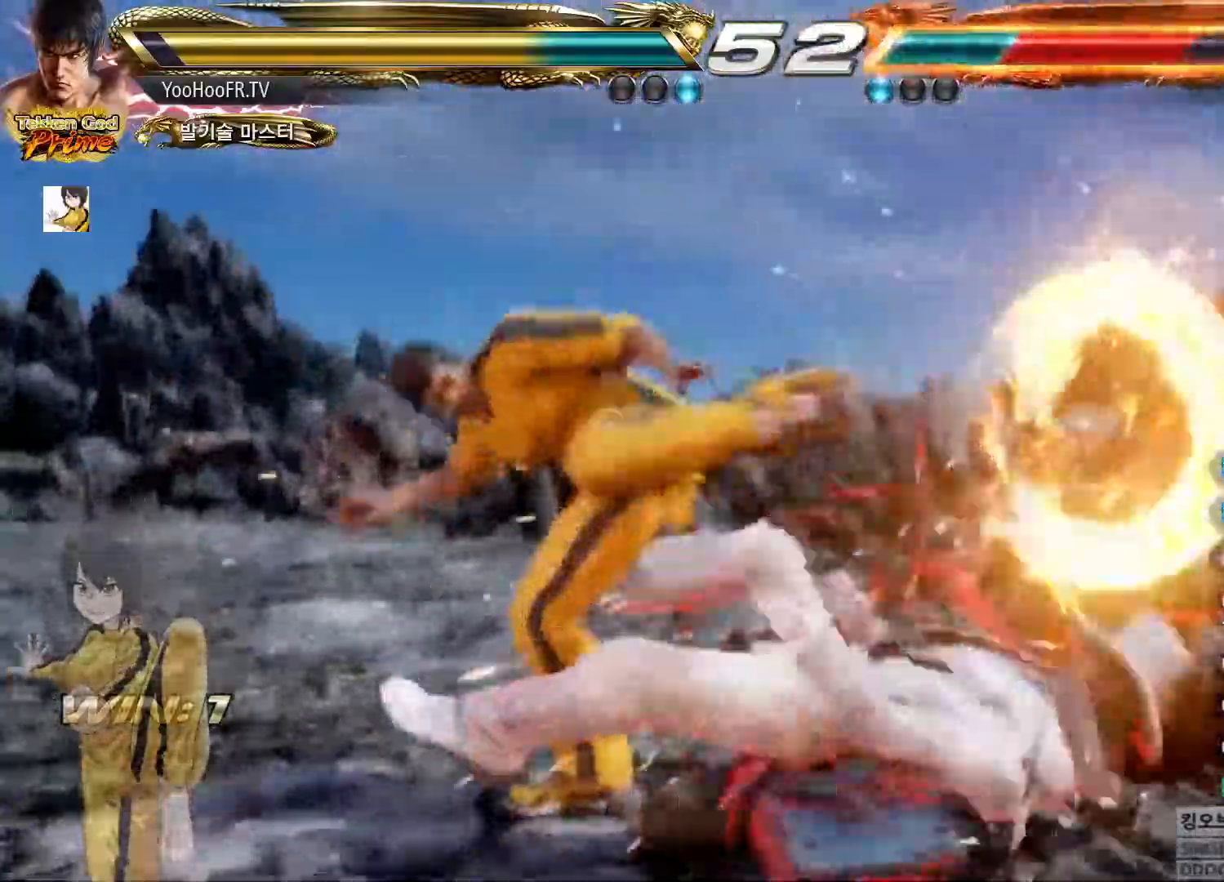
Gameplay with a controller (arcade stick); each line is a JSON object with the inputs held at the frame after it. "events" lists button and stick changes between this image and that frame as [ms after this image, input, new state], when the widget could be followed in between. Not read: L3 R3.
{"buttons": ["TRIANGLE"], "left_stick": "down-right"}
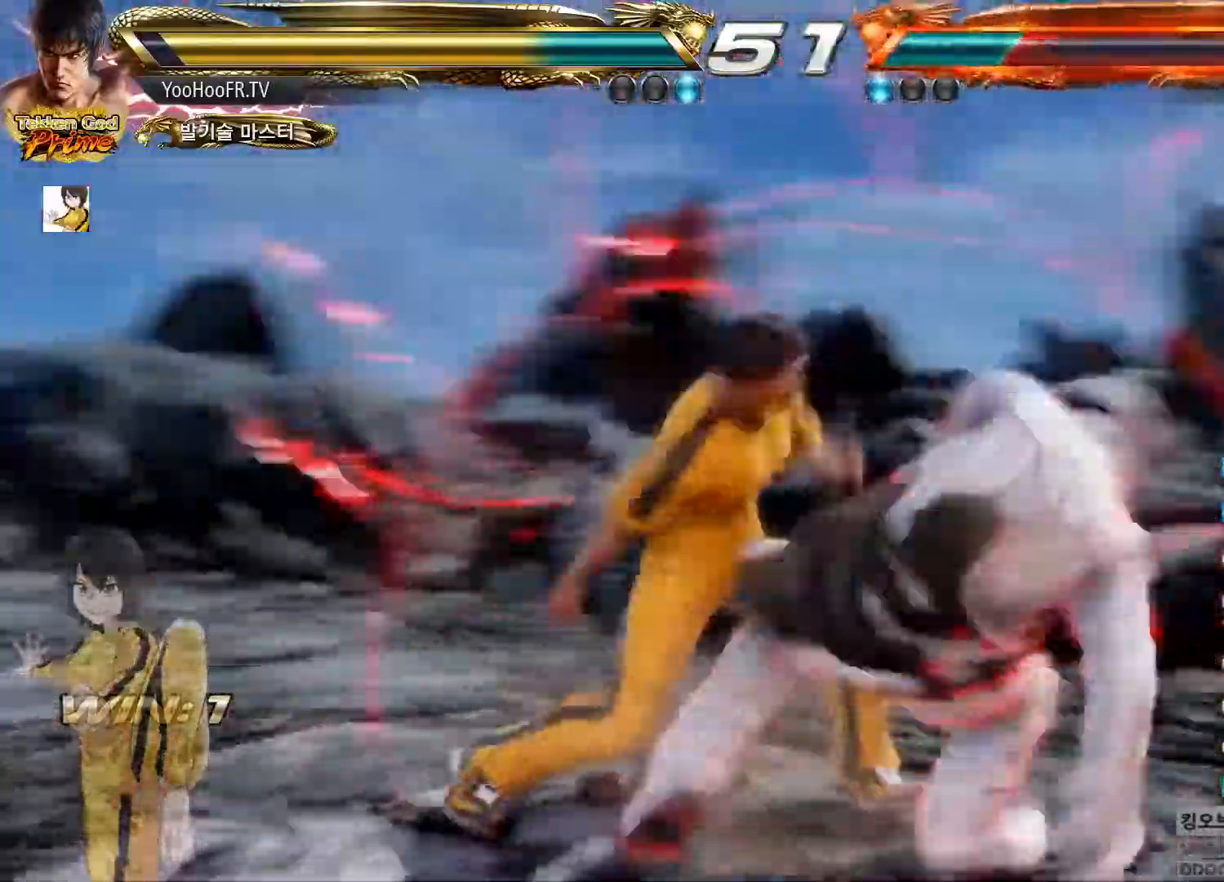
{"buttons": ["CIRCLE", "TRIANGLE"], "left_stick": "left", "events": [[267, "left_stick", "center"], [400, "left_stick", "left"], [467, "CIRCLE", "down"]]}
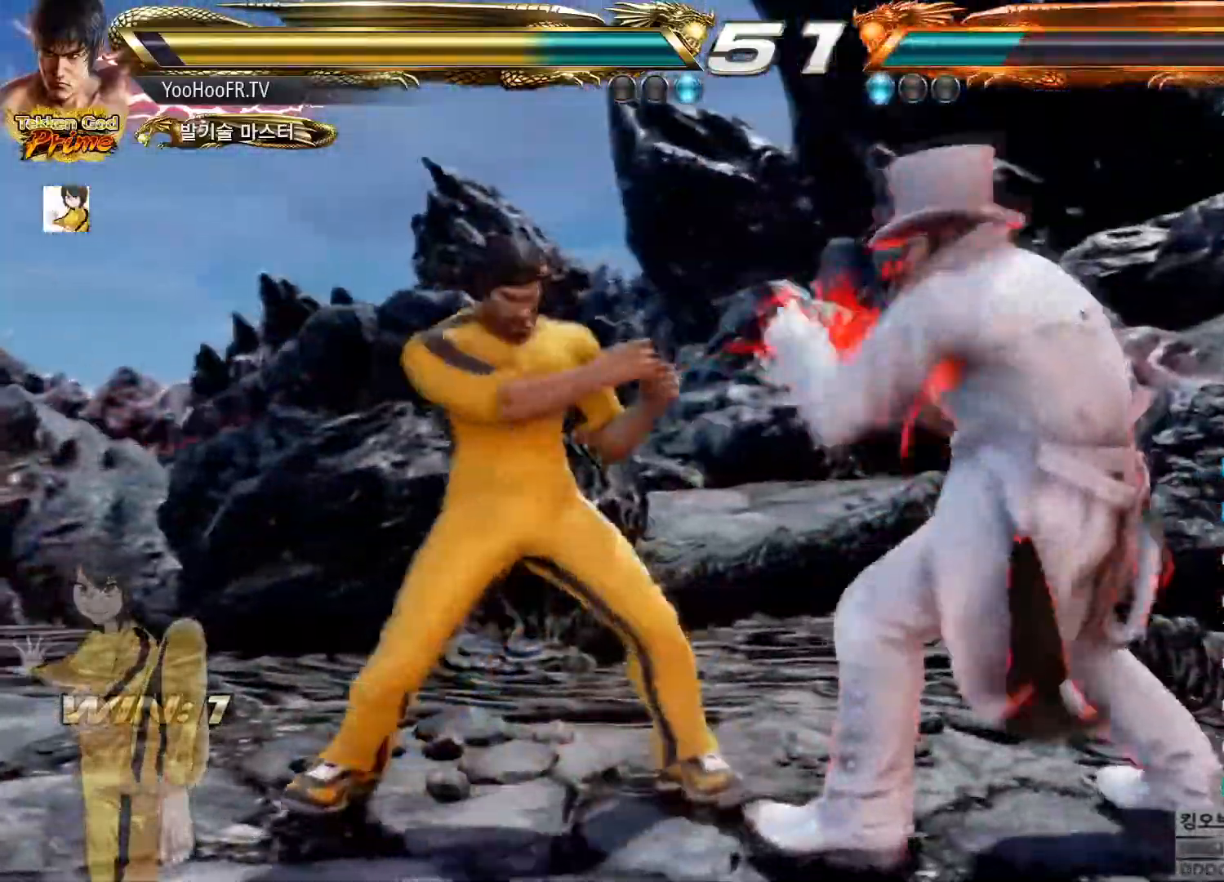
{"buttons": [], "left_stick": "left"}
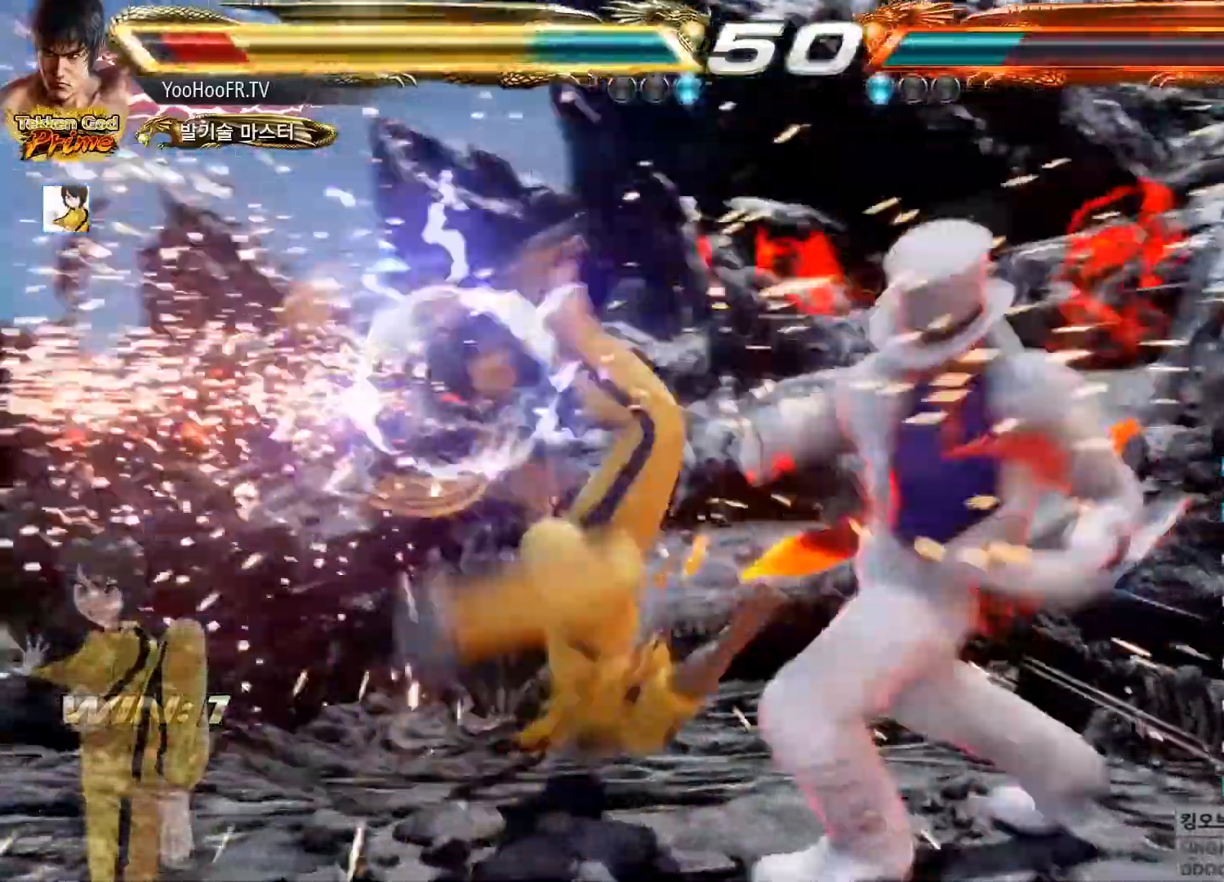
{"buttons": [], "left_stick": "center", "events": [[67, "left_stick", "center"]]}
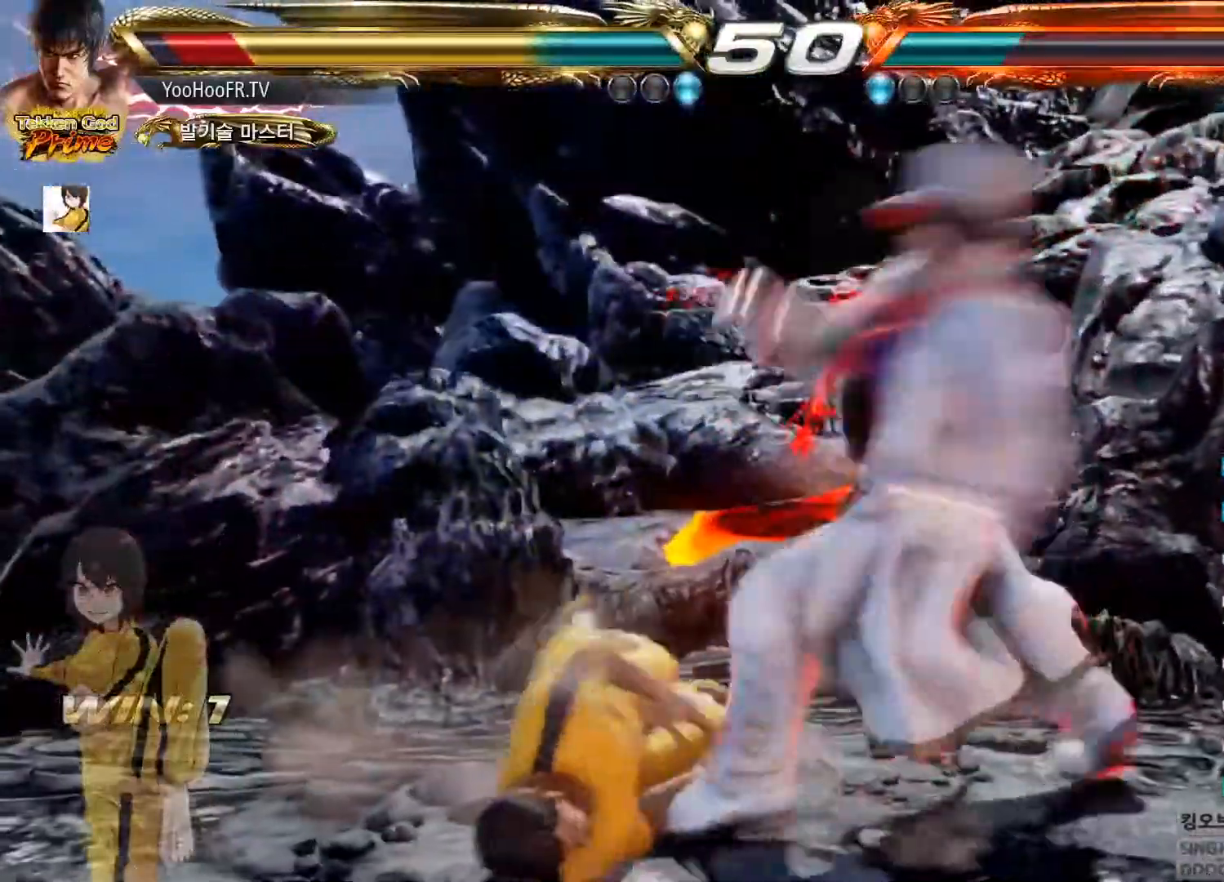
{"buttons": [], "left_stick": "center", "events": [[417, "SQUARE", "down"], [483, "SQUARE", "up"]]}